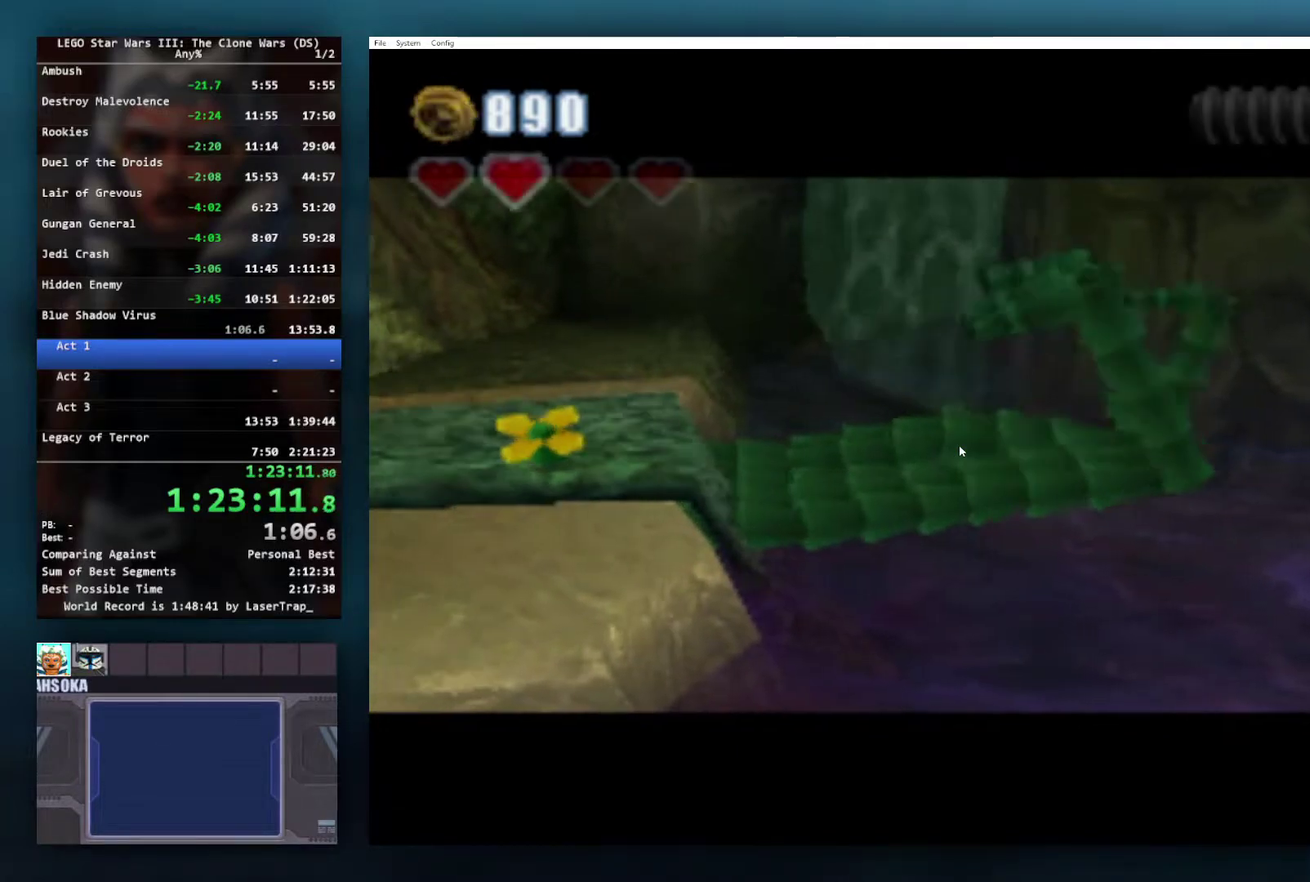
Gameplay with a controller (Xbox layout); each line is a JSON object with the inputs held at the frame after it. "events" lists button and stick changes between this image and that frame as [ms after this image, input, new state], when the widget could be followed in between.
{"buttons": [], "left_stick": "right", "right_stick": "center", "events": []}
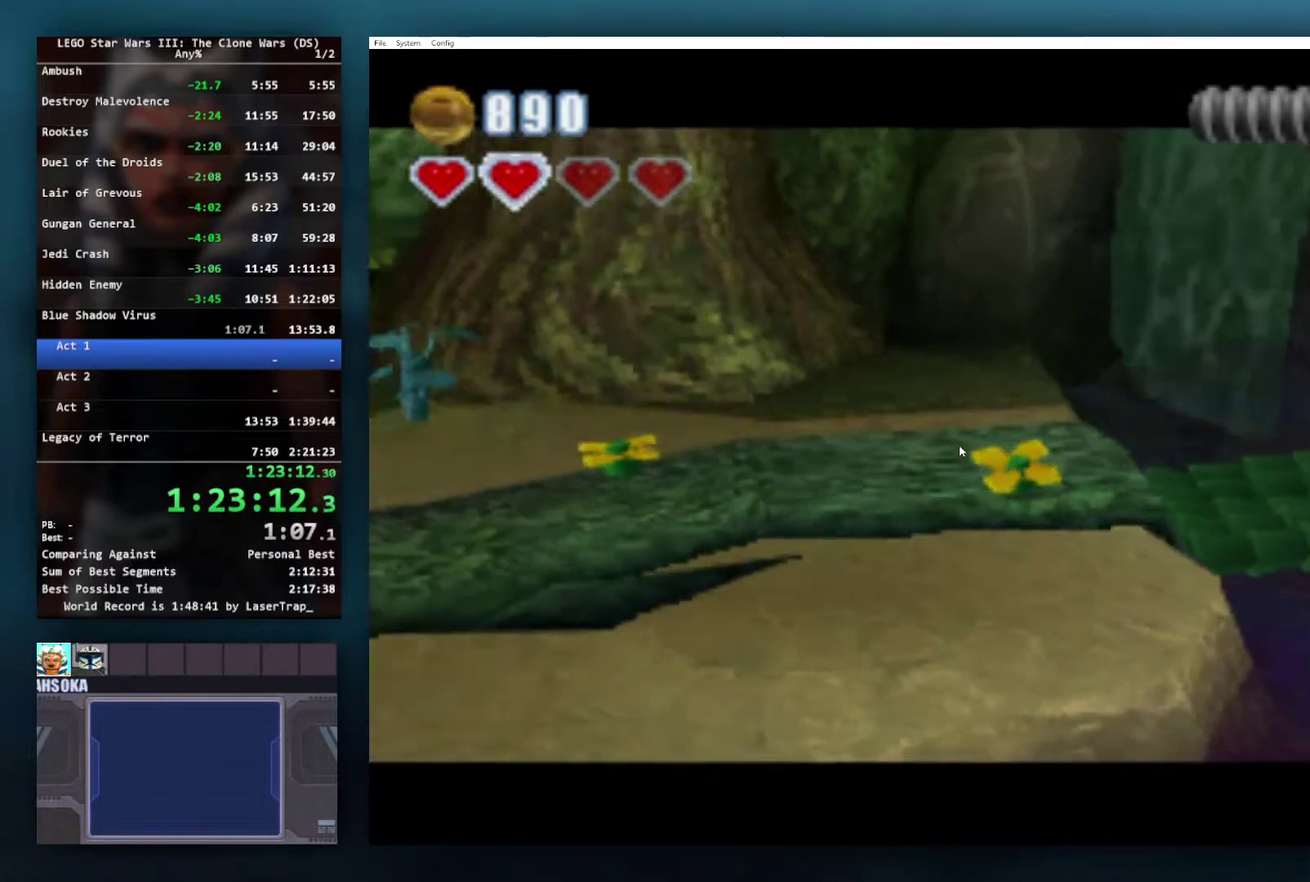
{"buttons": [], "left_stick": "right", "right_stick": "center", "events": []}
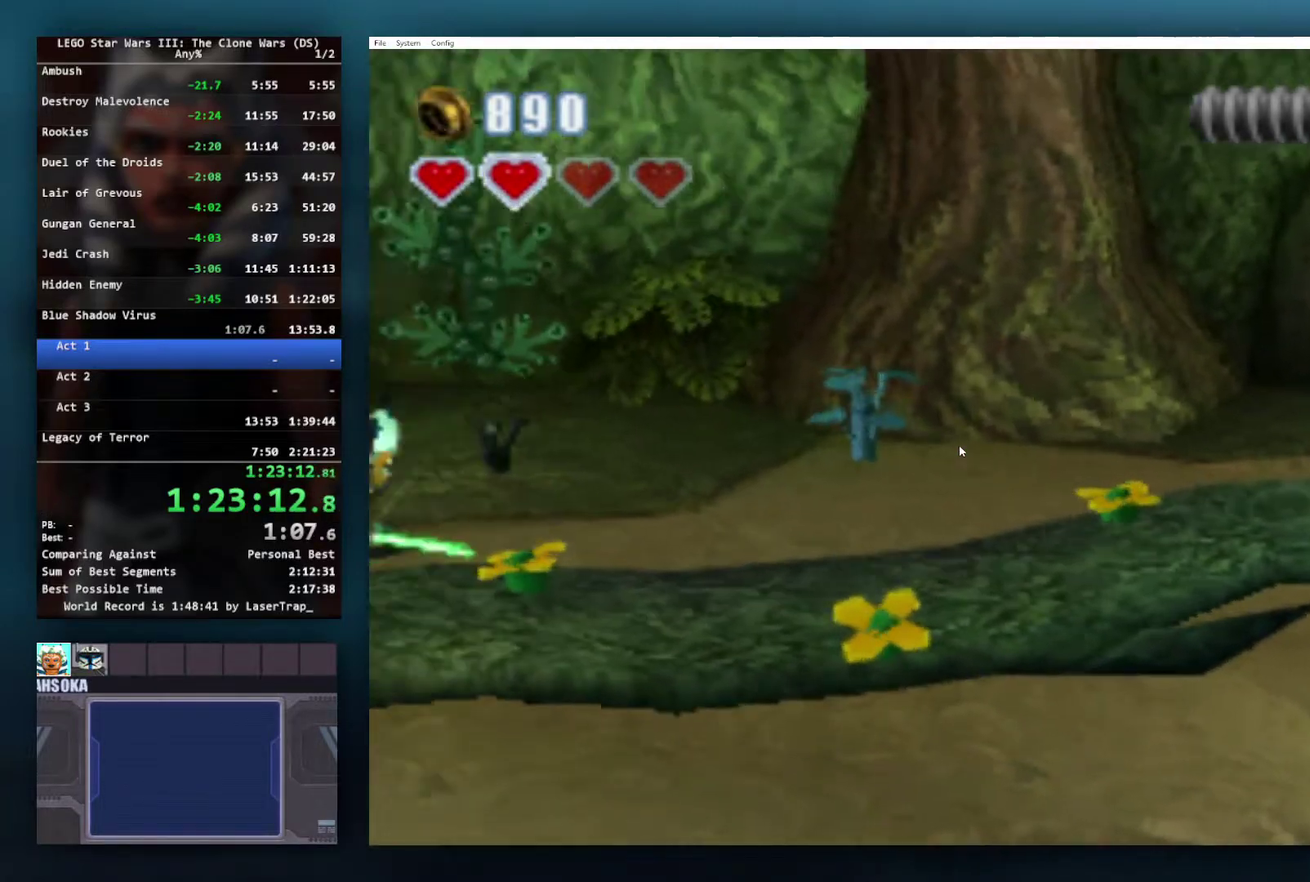
{"buttons": [], "left_stick": "right", "right_stick": "center", "events": []}
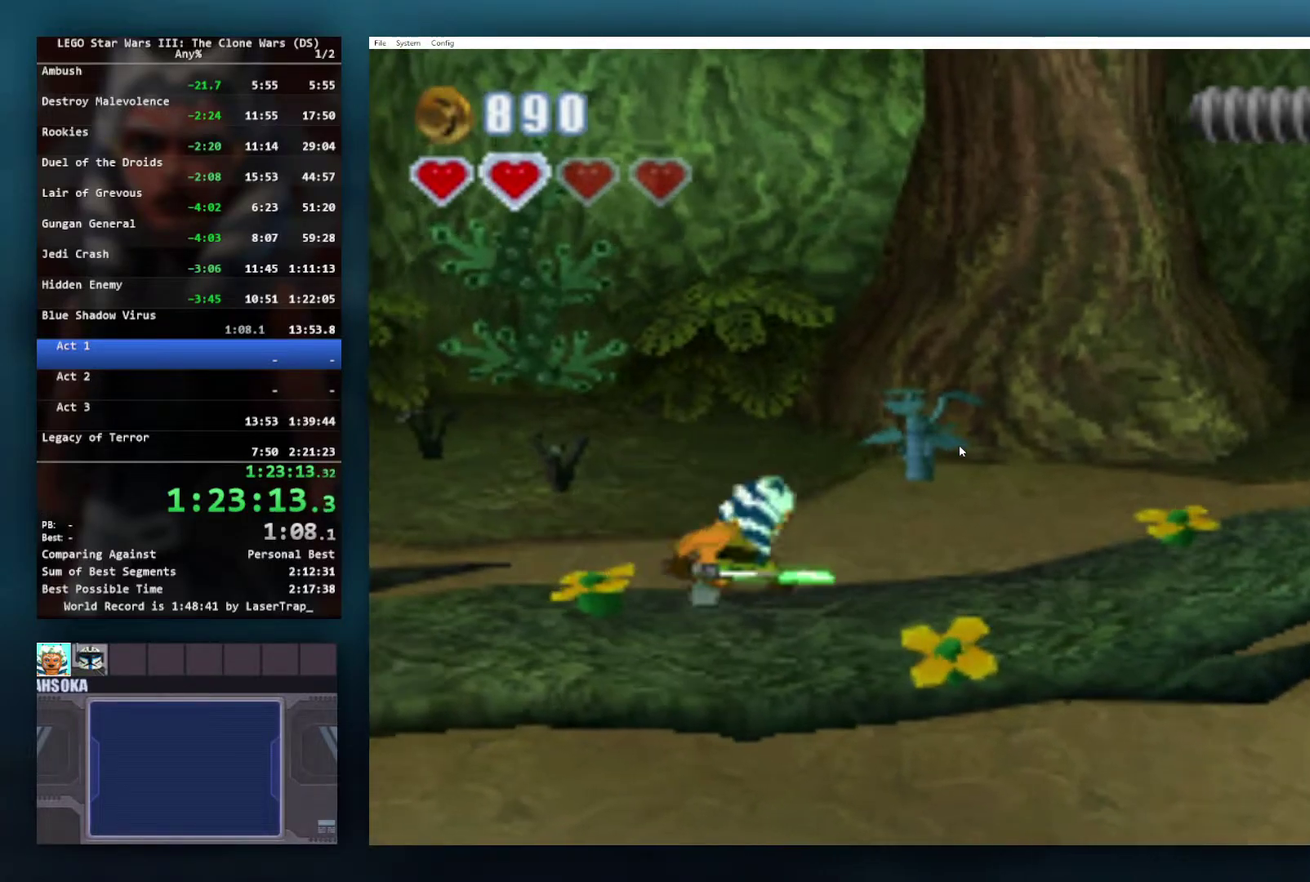
{"buttons": [], "left_stick": "right", "right_stick": "center", "events": []}
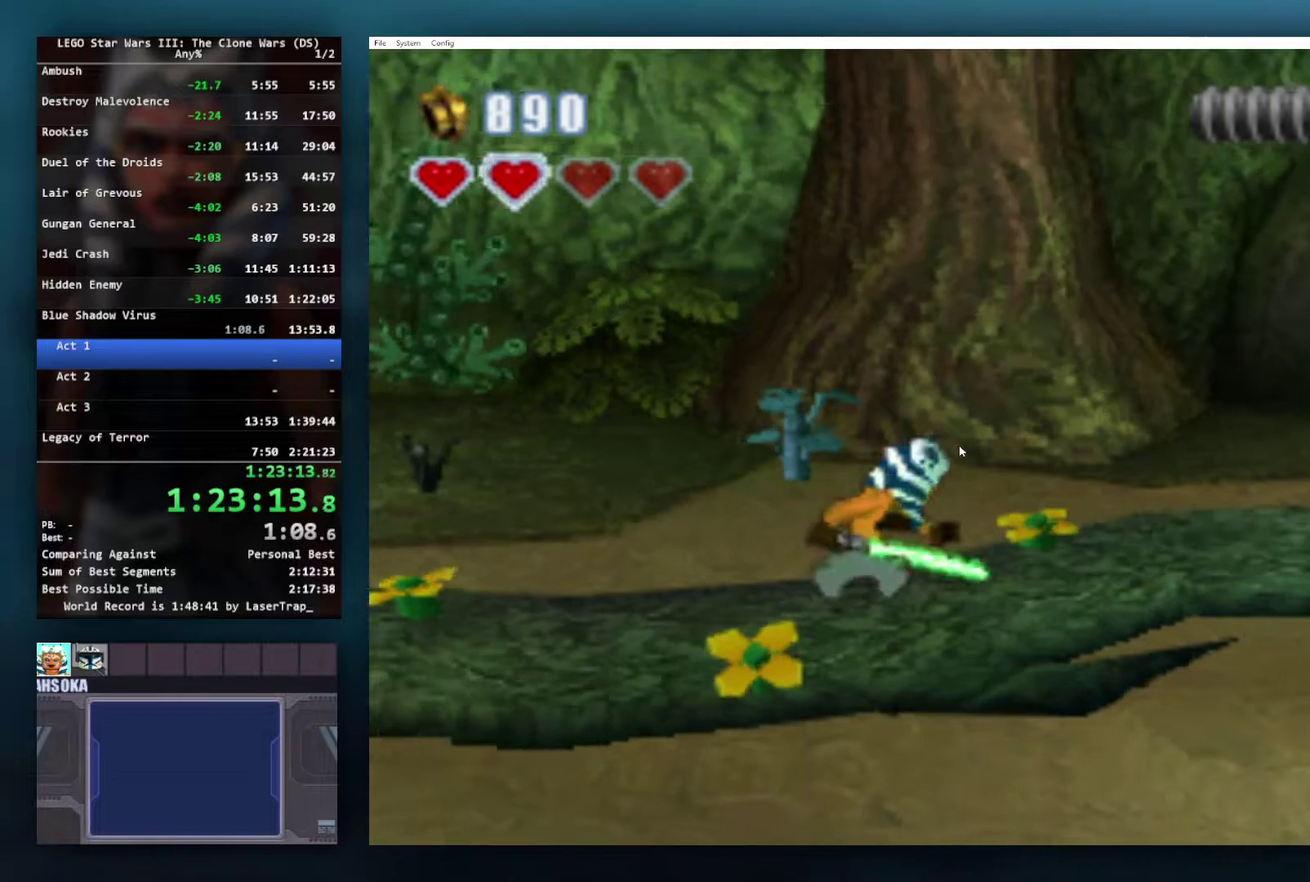
{"buttons": [], "left_stick": "up-right", "right_stick": "center", "events": [[483, "left_stick", "up-right"]]}
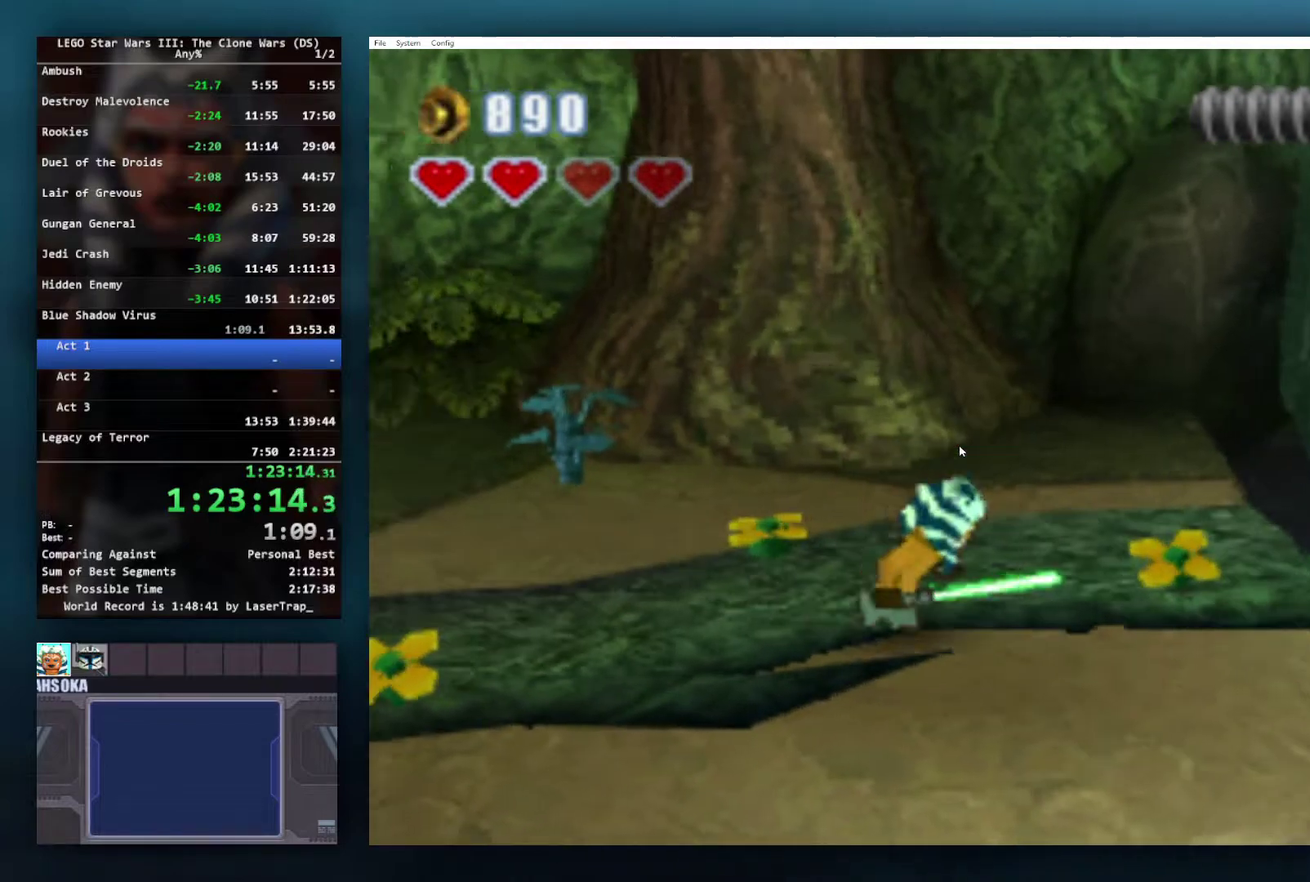
{"buttons": [], "left_stick": "right", "right_stick": "center", "events": [[217, "left_stick", "right"]]}
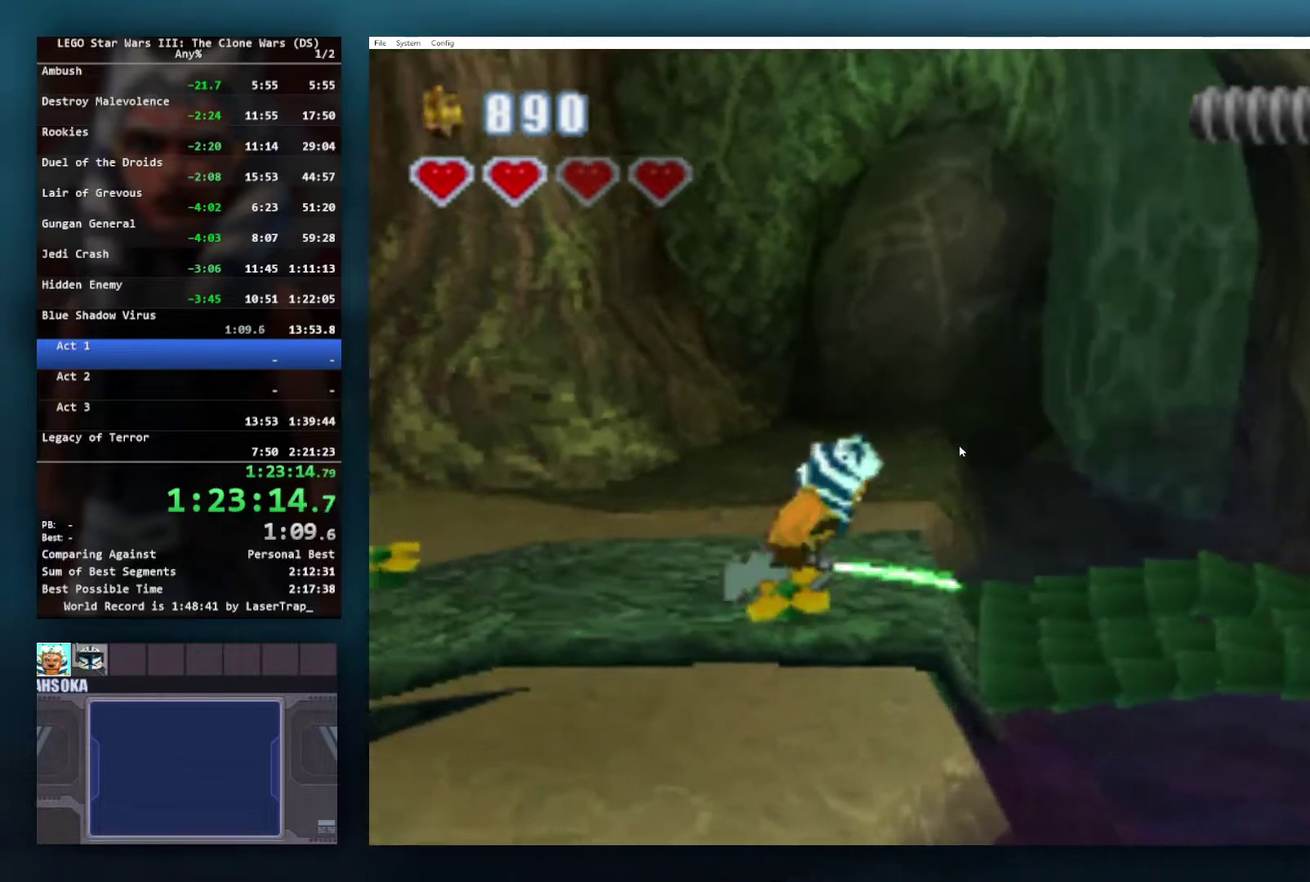
{"buttons": [], "left_stick": "right", "right_stick": "center", "events": []}
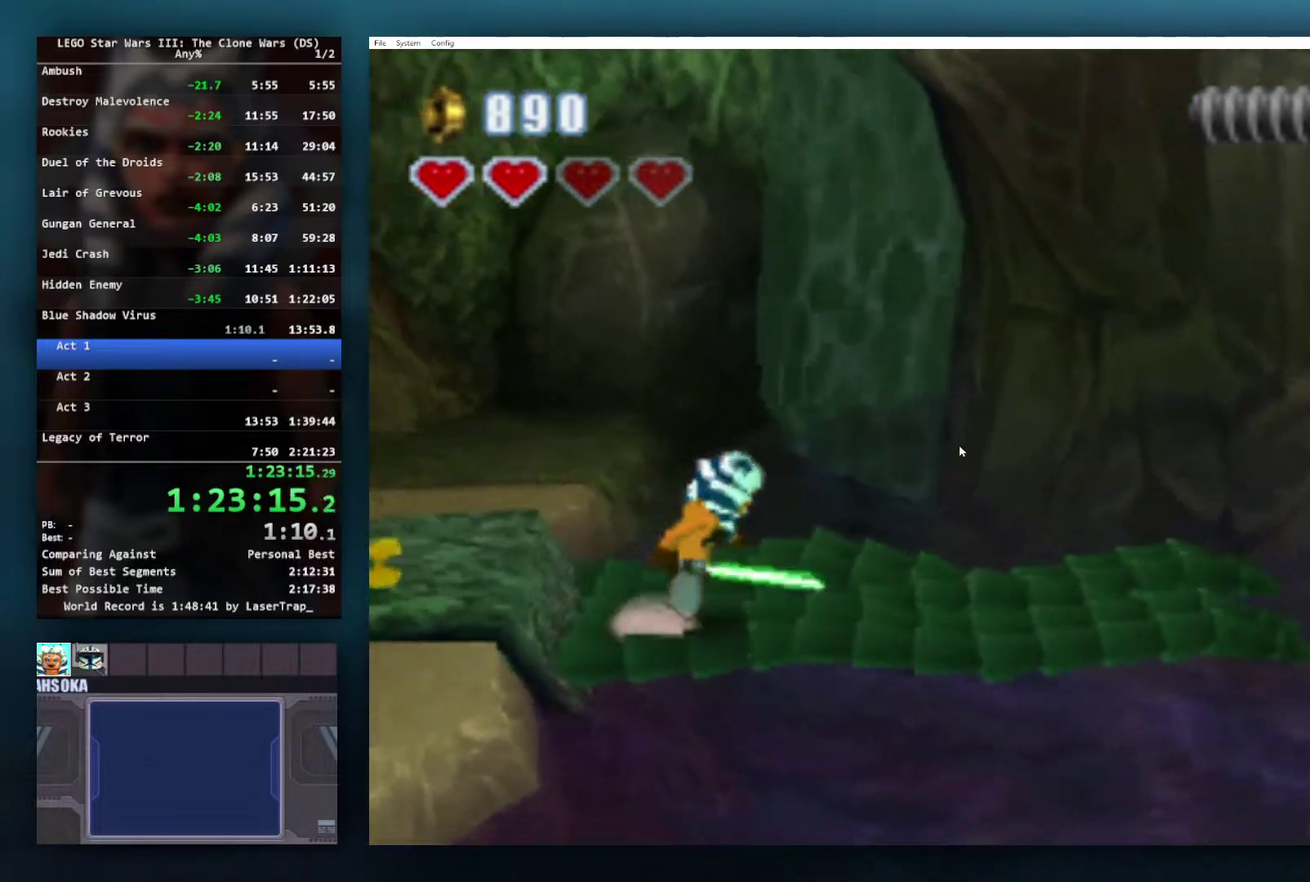
{"buttons": [], "left_stick": "right", "right_stick": "center", "events": []}
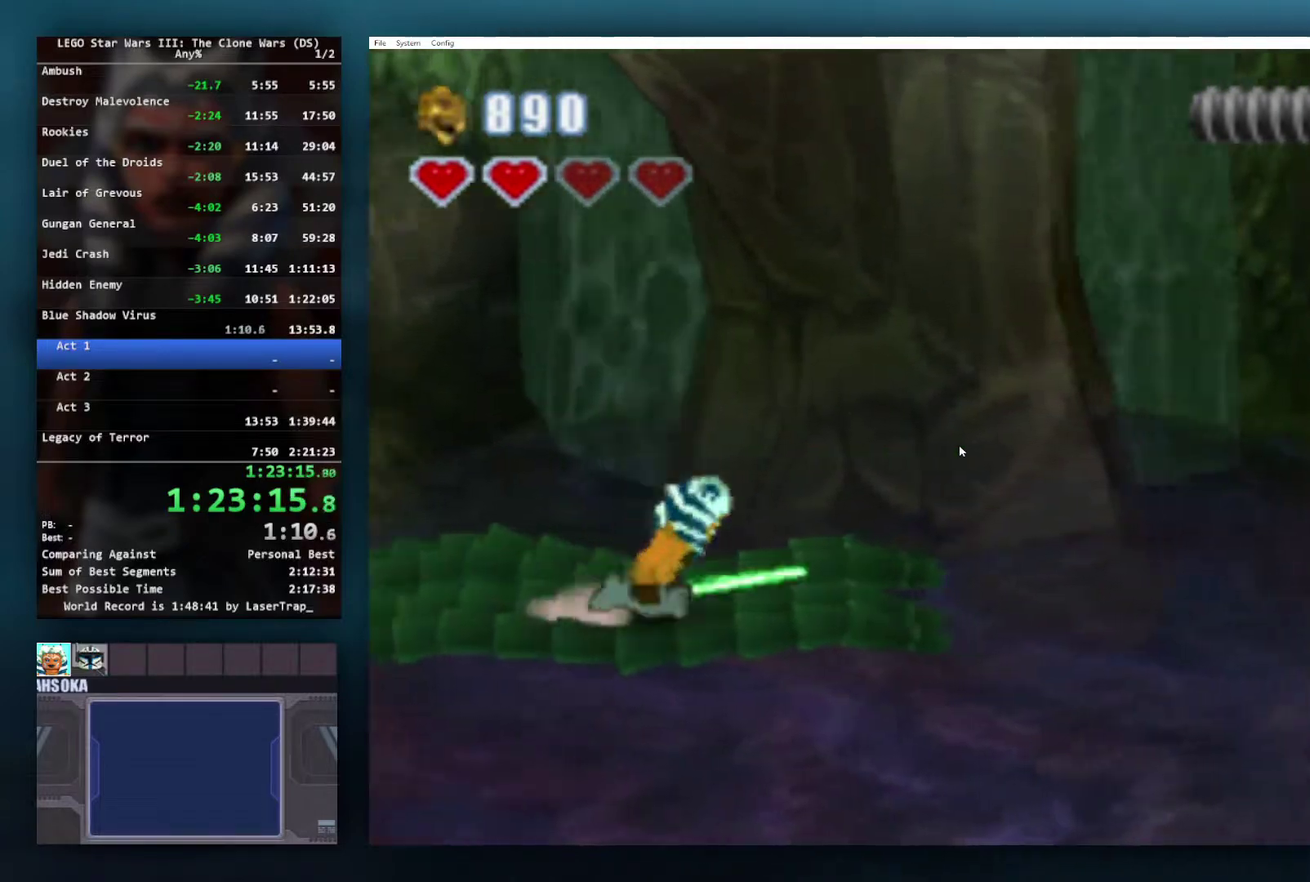
{"buttons": ["A"], "left_stick": "right", "right_stick": "center", "events": [[333, "A", "down"]]}
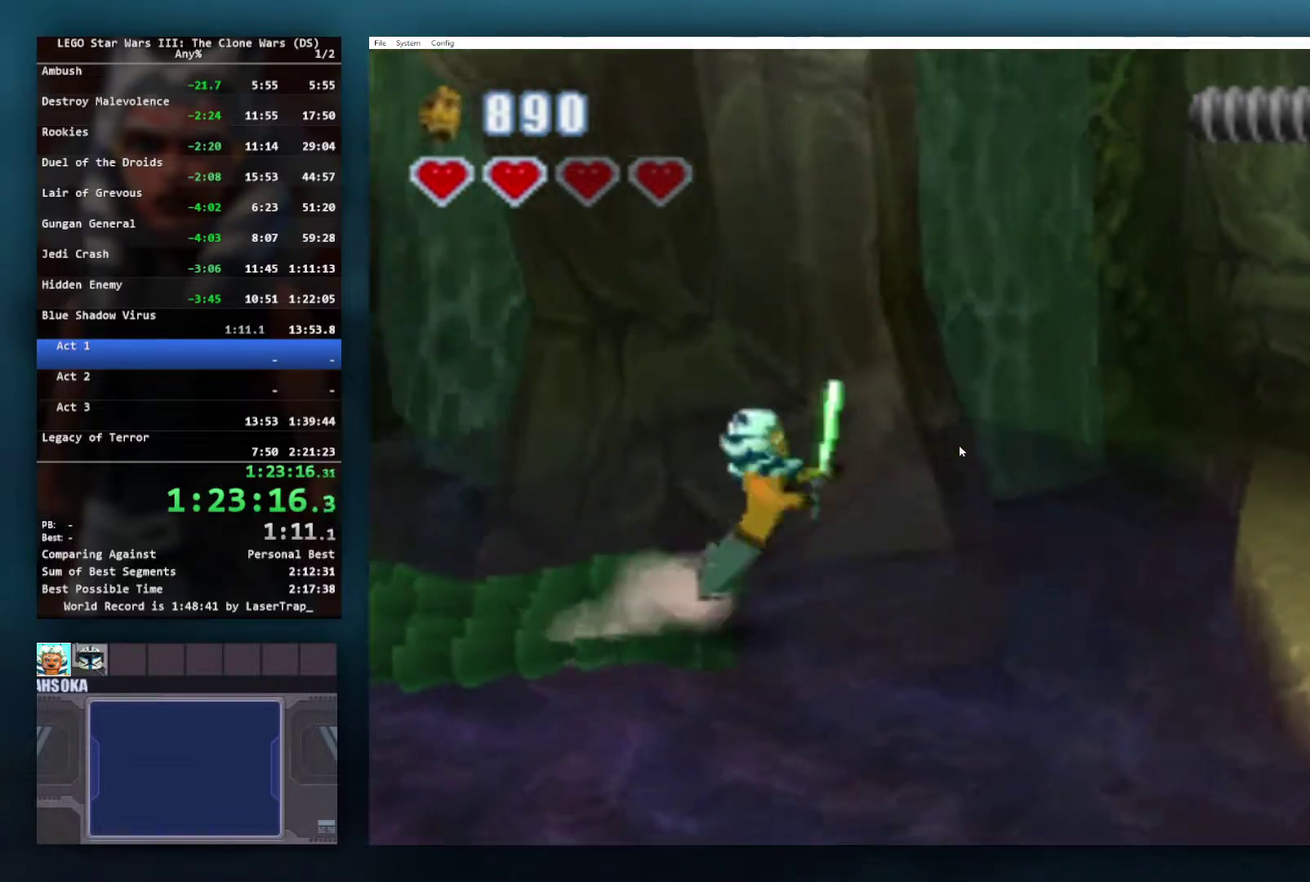
{"buttons": ["A"], "left_stick": "right", "right_stick": "center", "events": [[217, "A", "up"], [417, "A", "down"]]}
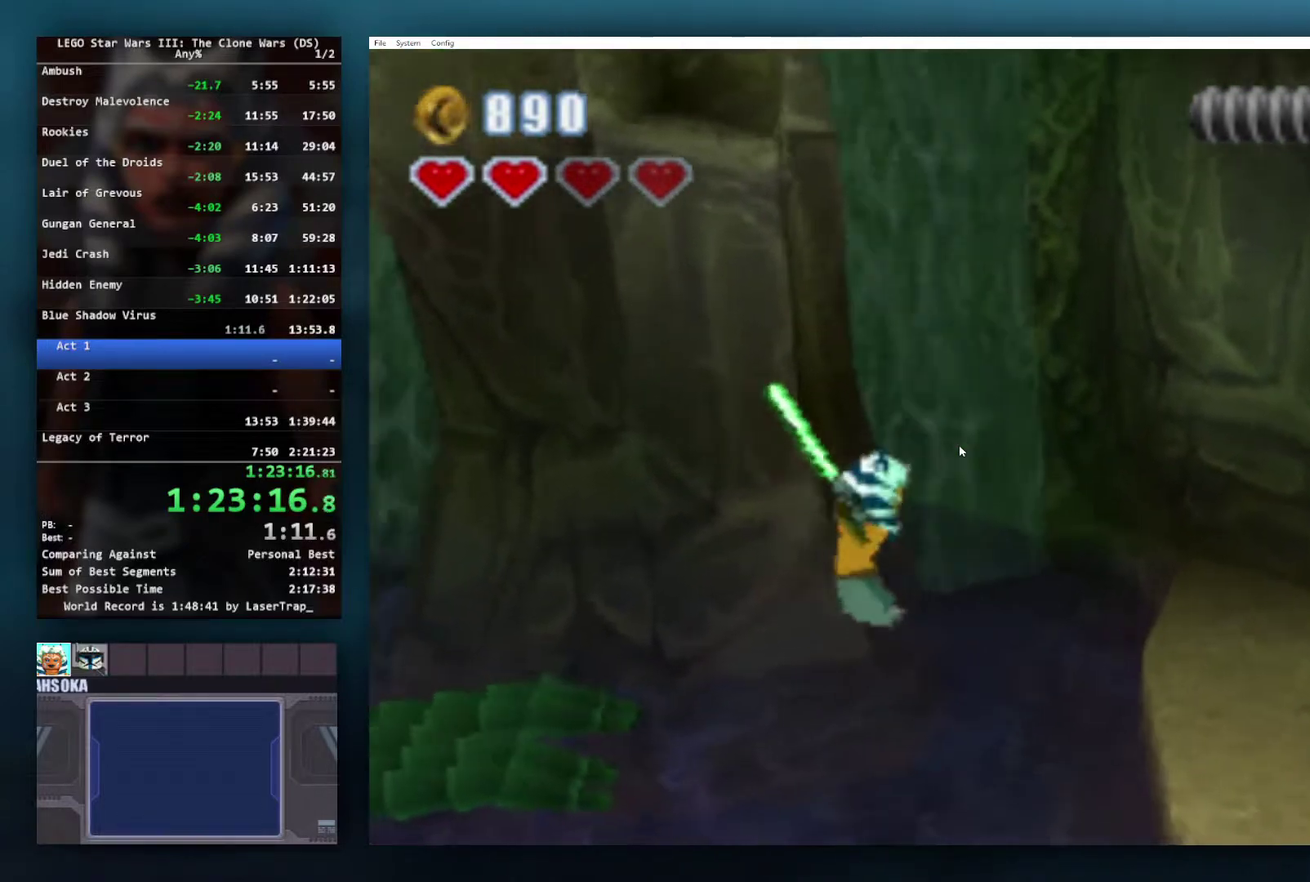
{"buttons": [], "left_stick": "right", "right_stick": "center", "events": [[67, "A", "up"]]}
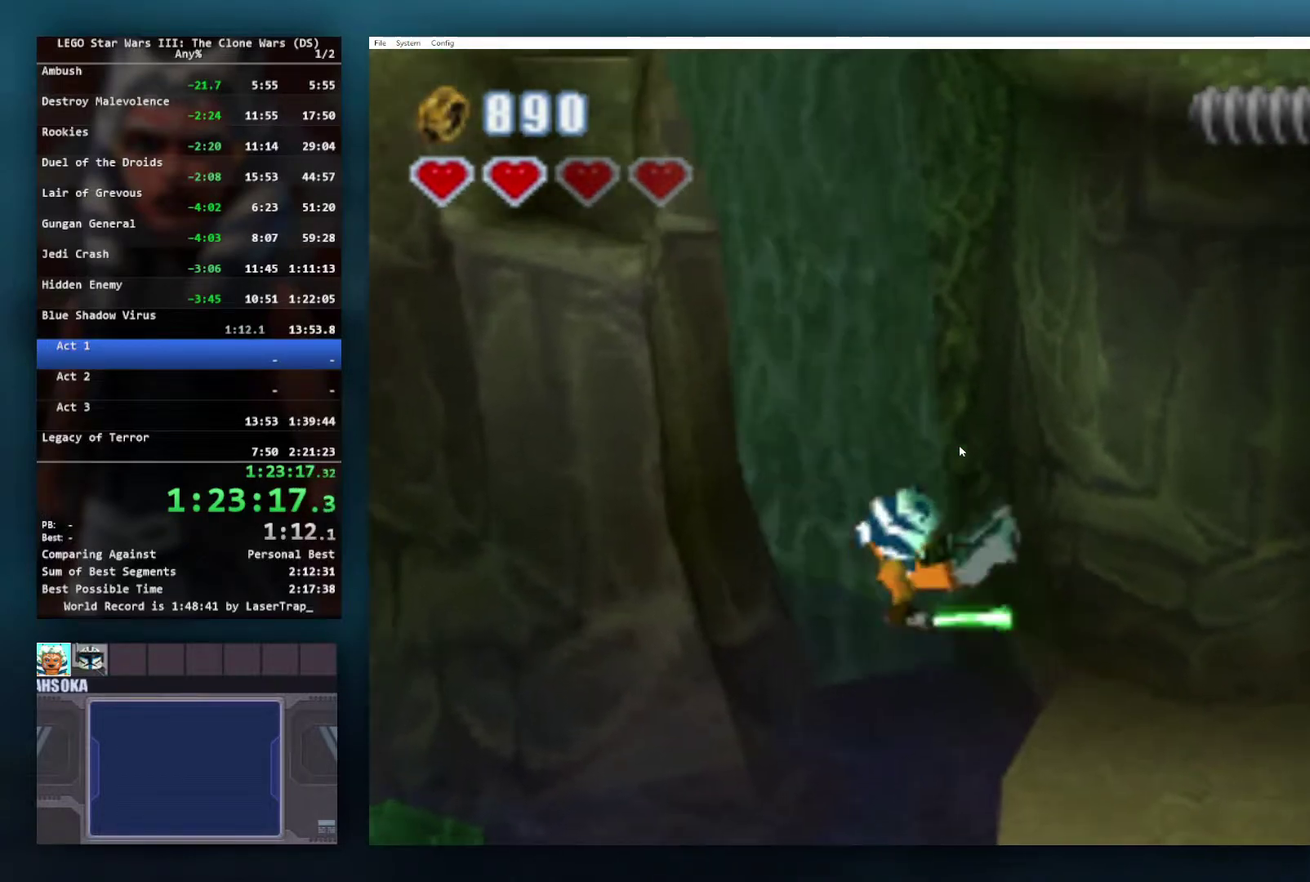
{"buttons": [], "left_stick": "right", "right_stick": "center", "events": []}
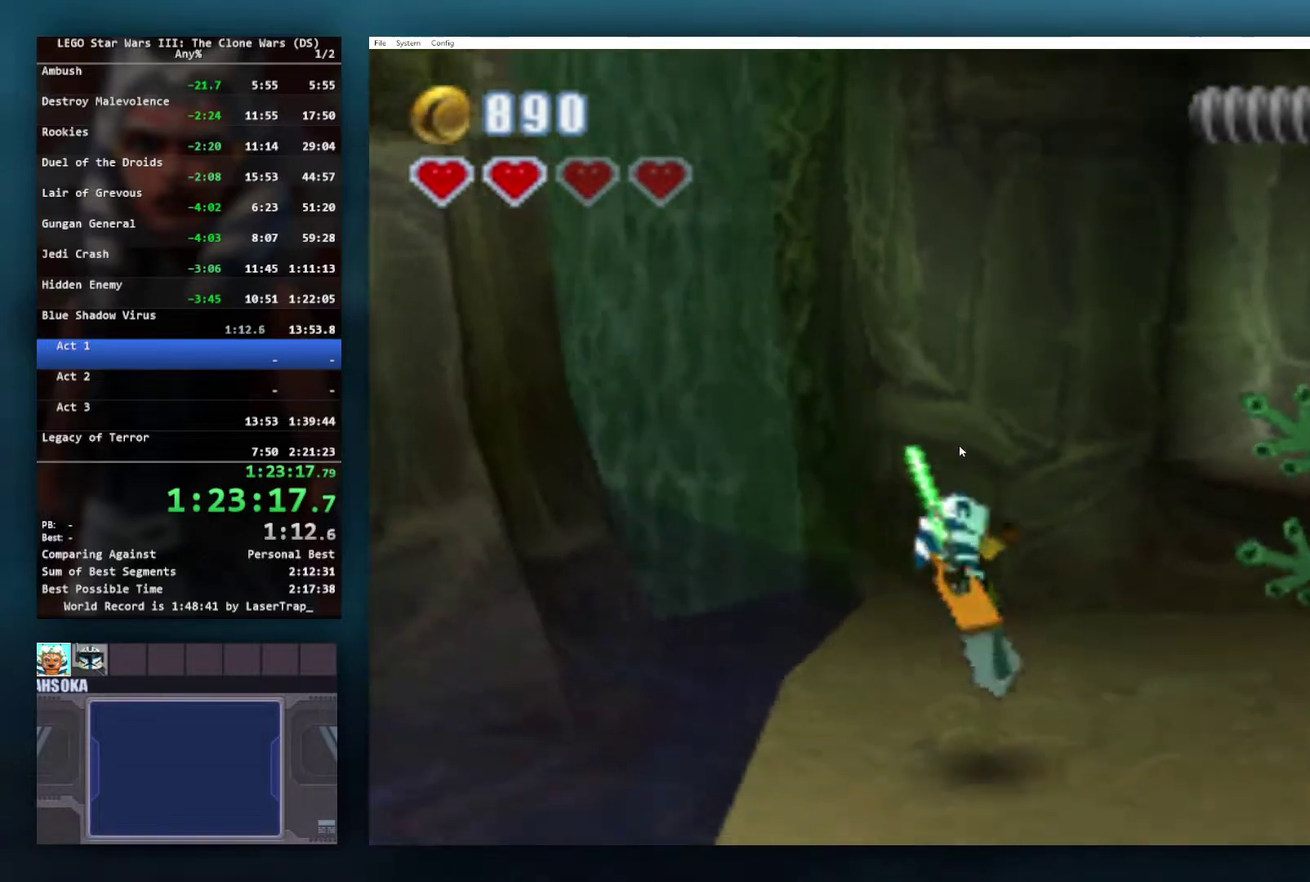
{"buttons": [], "left_stick": "right", "right_stick": "center", "events": []}
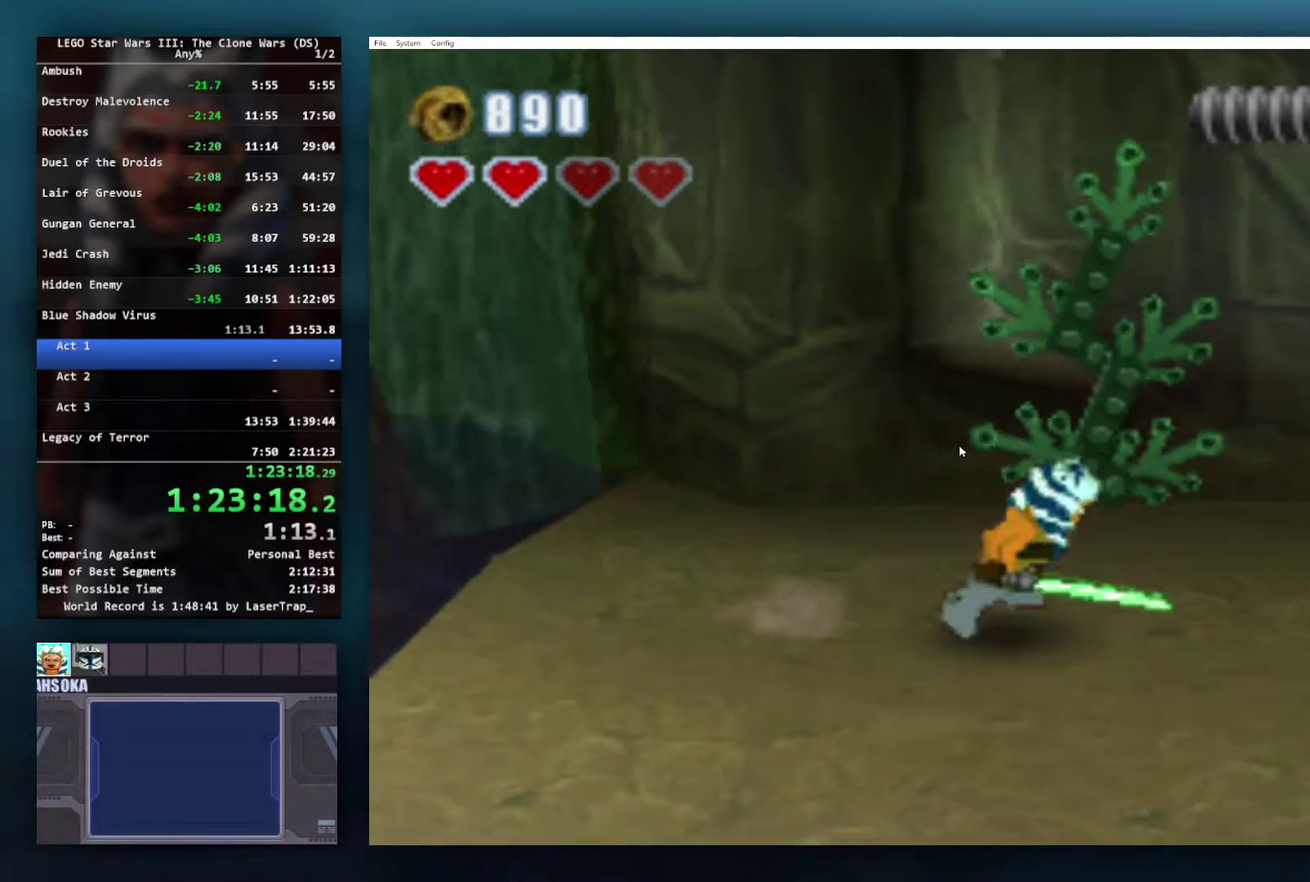
{"buttons": [], "left_stick": "right", "right_stick": "center", "events": []}
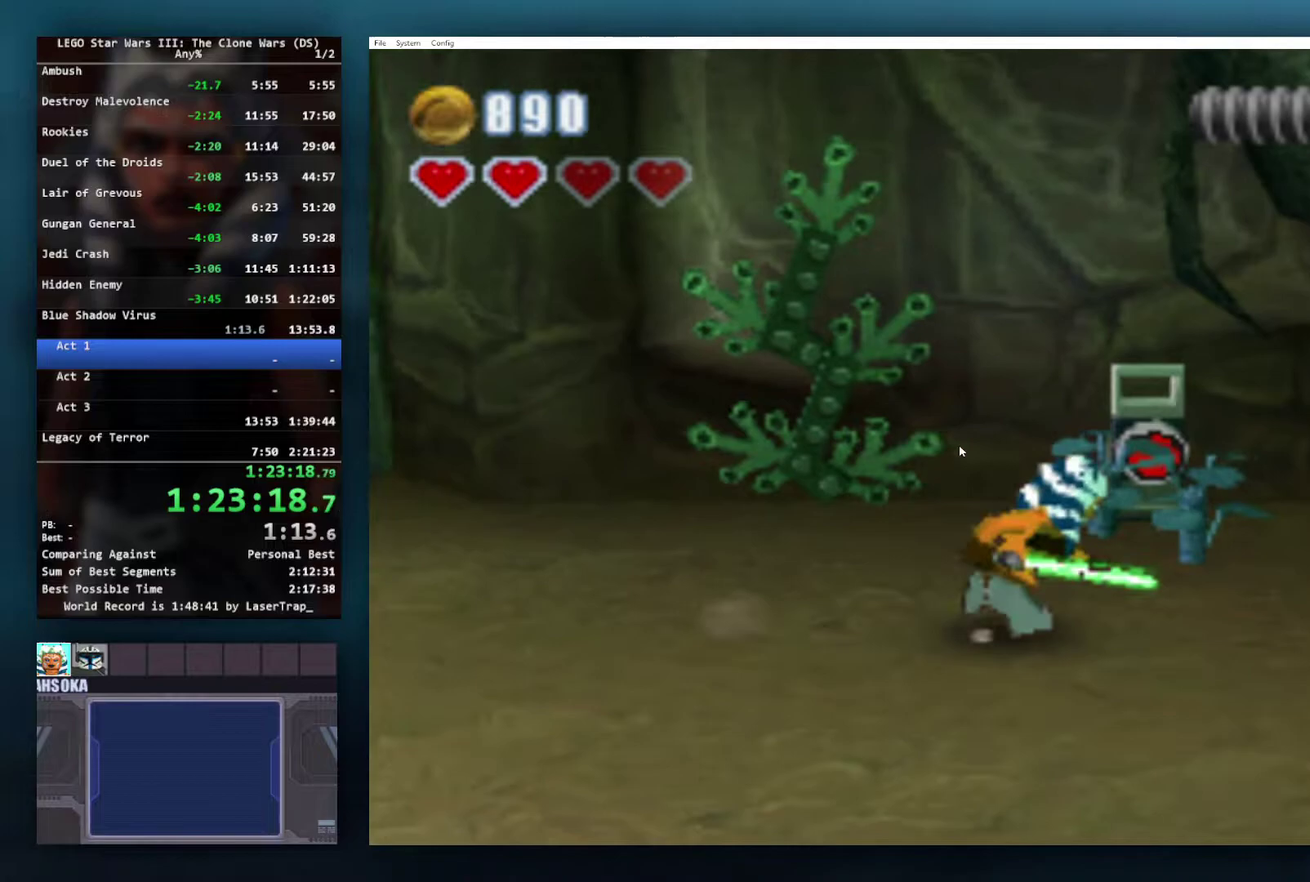
{"buttons": [], "left_stick": "right", "right_stick": "center", "events": []}
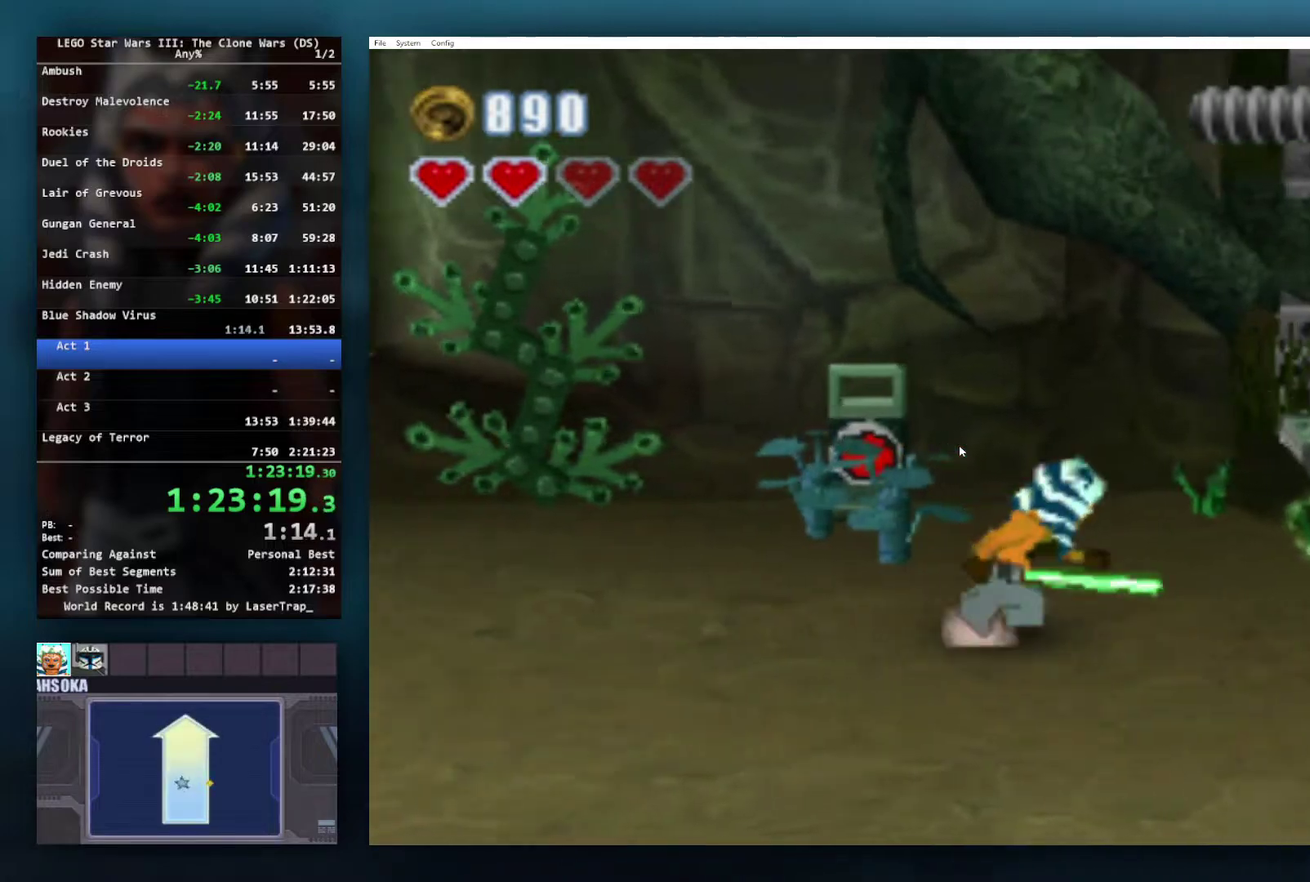
{"buttons": [], "left_stick": "right", "right_stick": "center", "events": []}
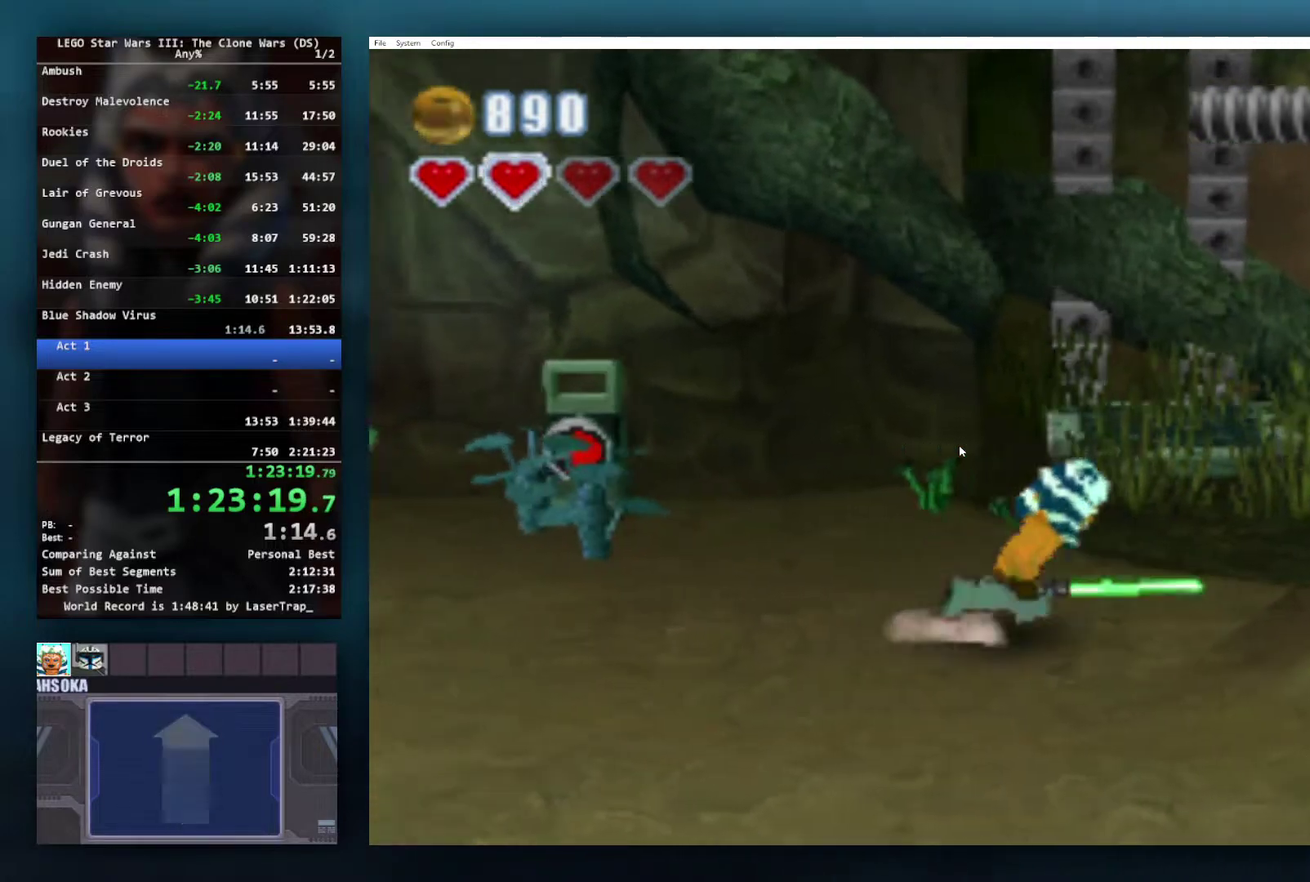
{"buttons": [], "left_stick": "right", "right_stick": "center", "events": []}
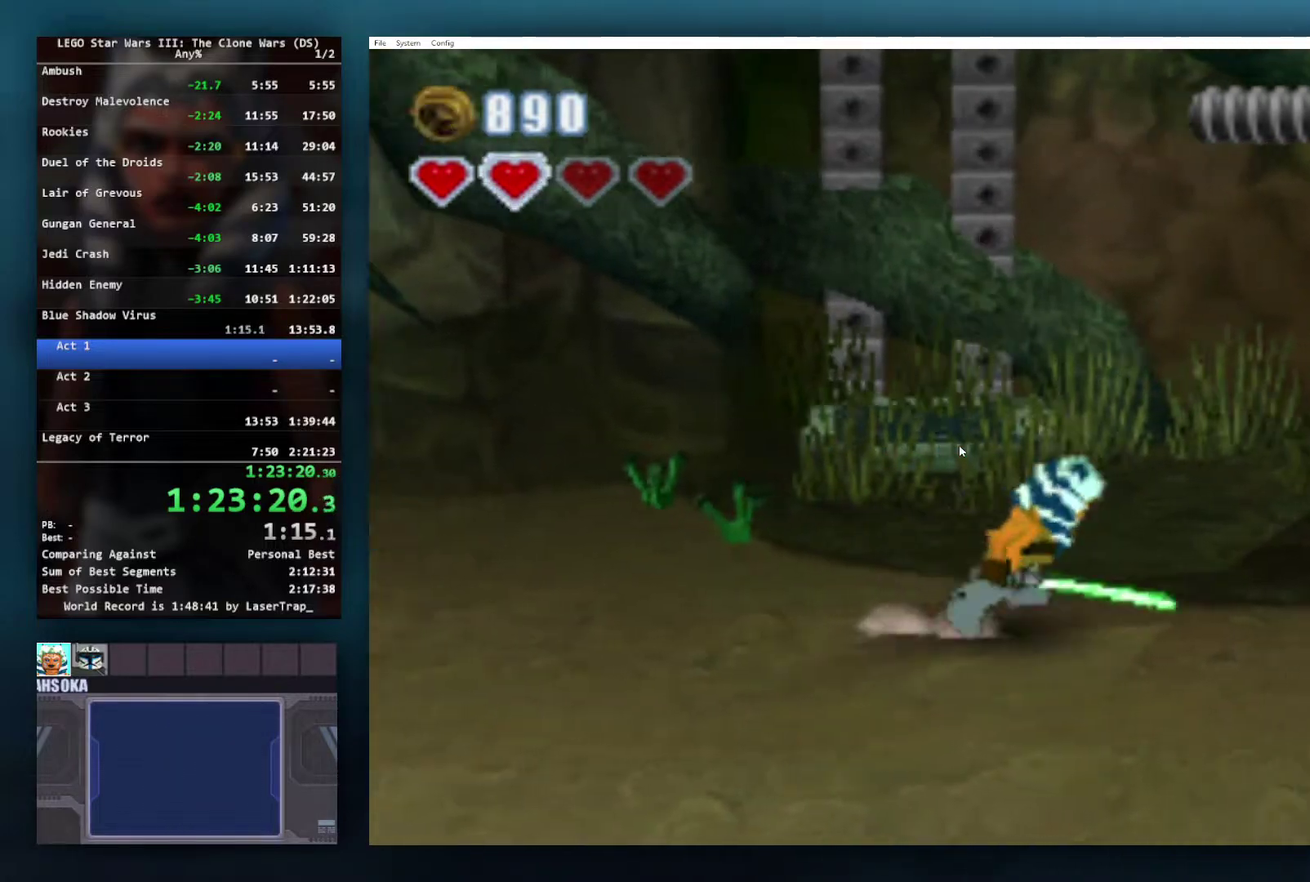
{"buttons": [], "left_stick": "right", "right_stick": "center", "events": []}
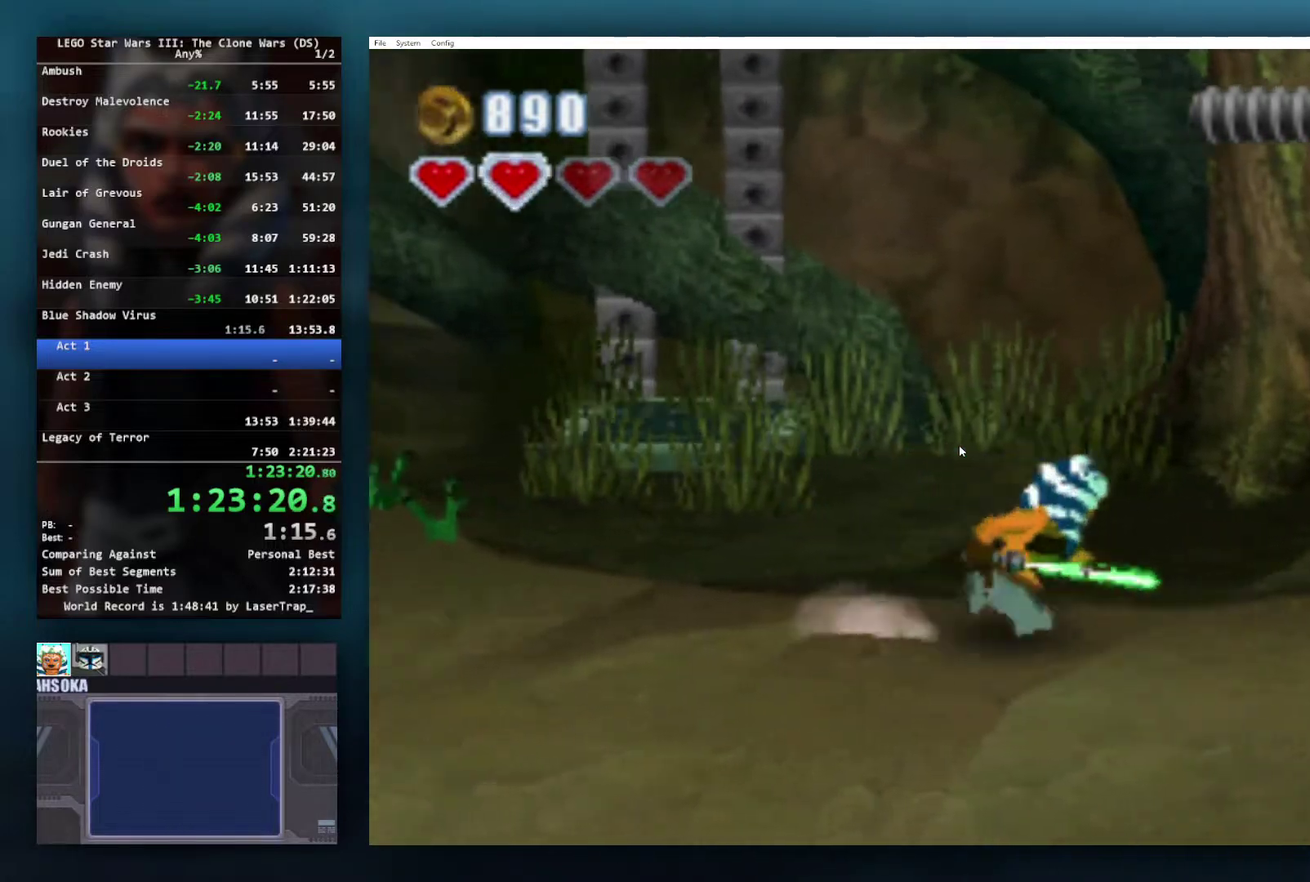
{"buttons": [], "left_stick": "up-right", "right_stick": "center", "events": [[483, "left_stick", "up-right"]]}
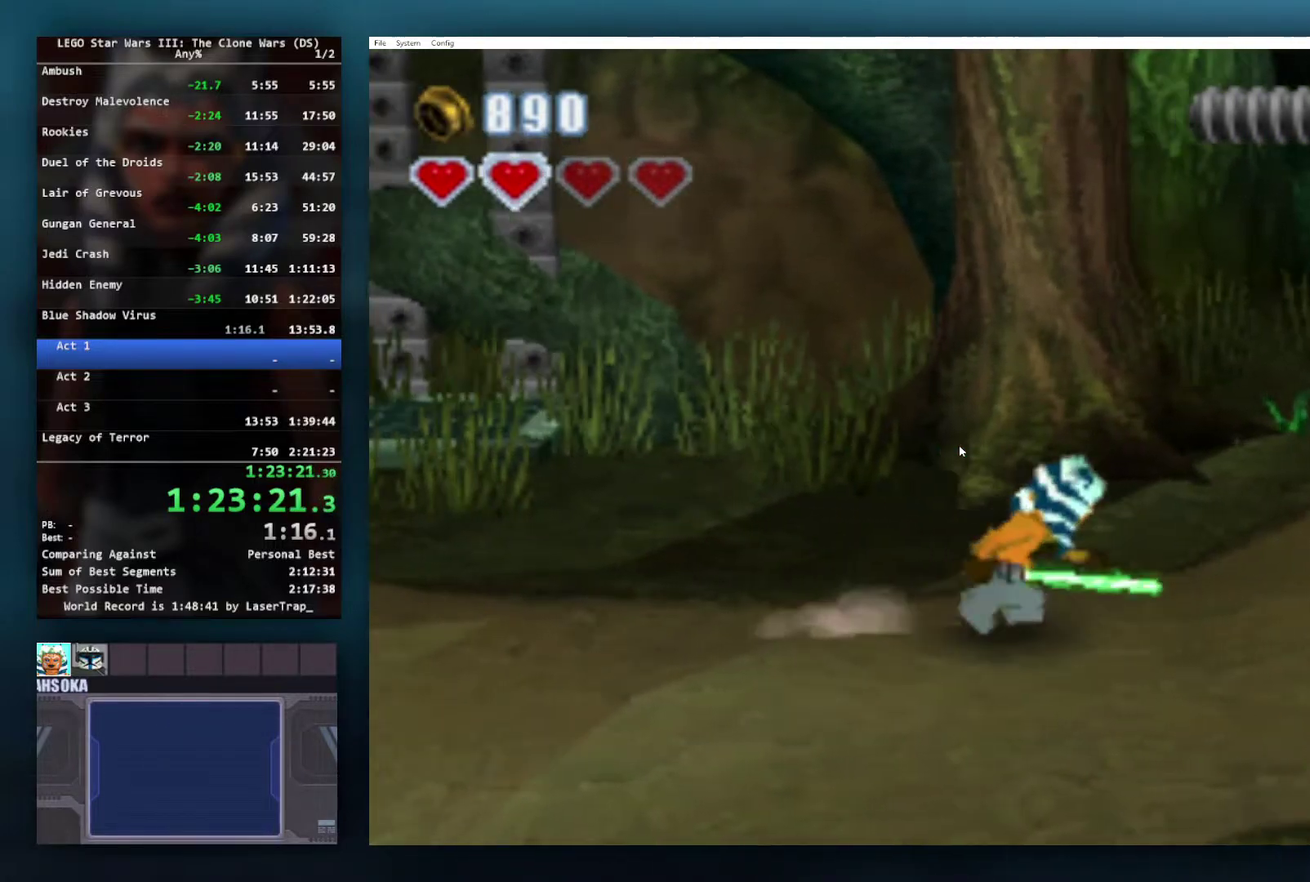
{"buttons": [], "left_stick": "up-right", "right_stick": "center", "events": []}
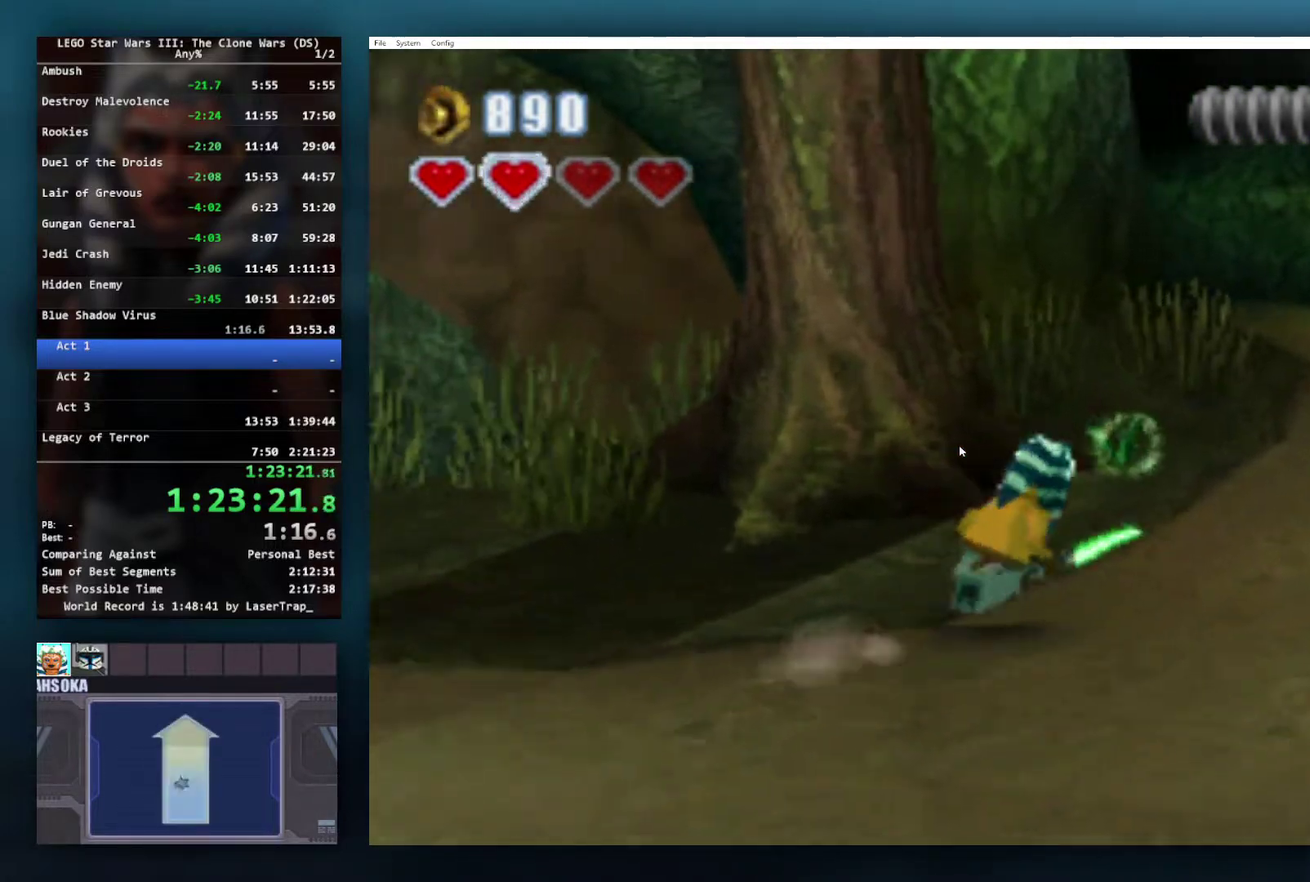
{"buttons": [], "left_stick": "up-right", "right_stick": "center", "events": []}
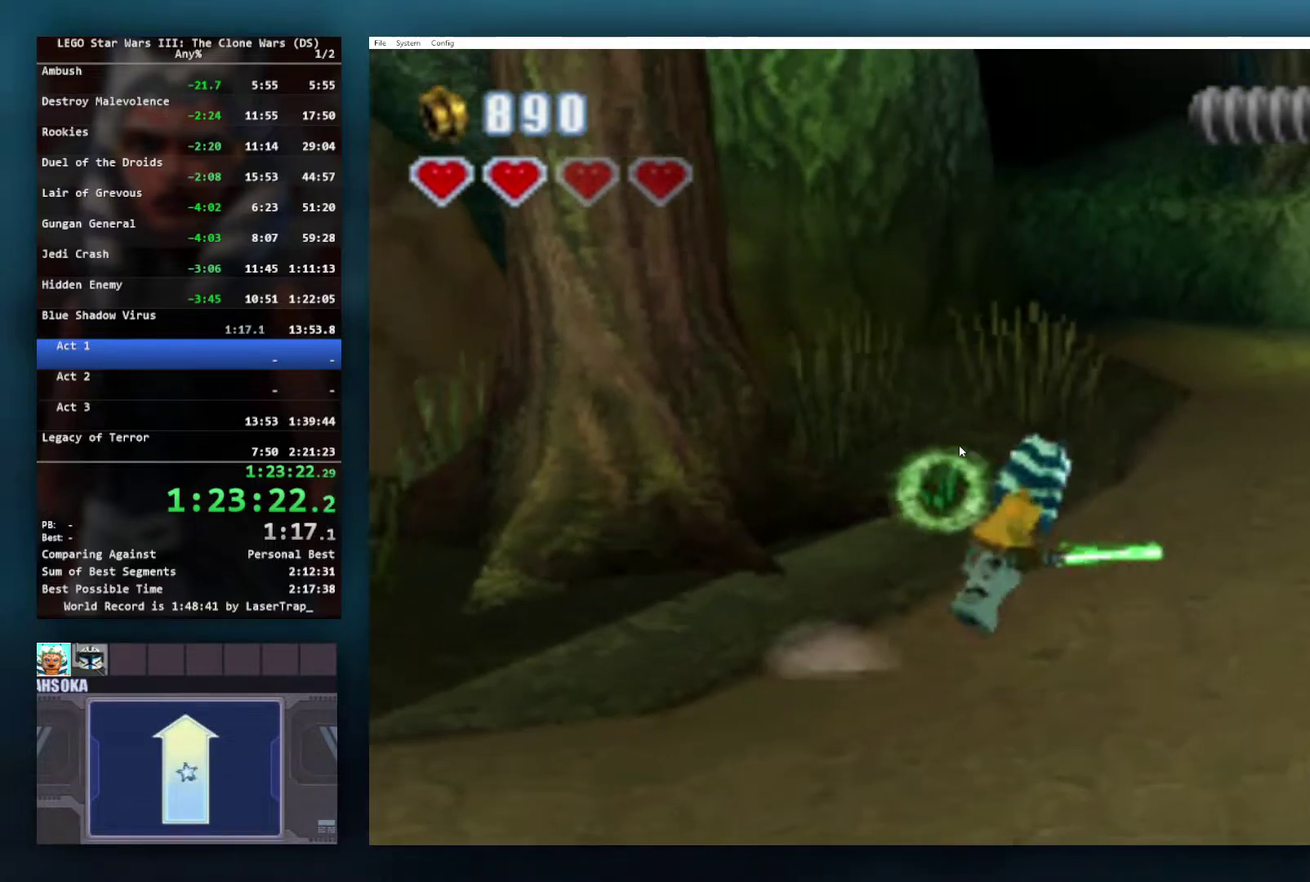
{"buttons": [], "left_stick": "up", "right_stick": "center", "events": [[233, "left_stick", "up"]]}
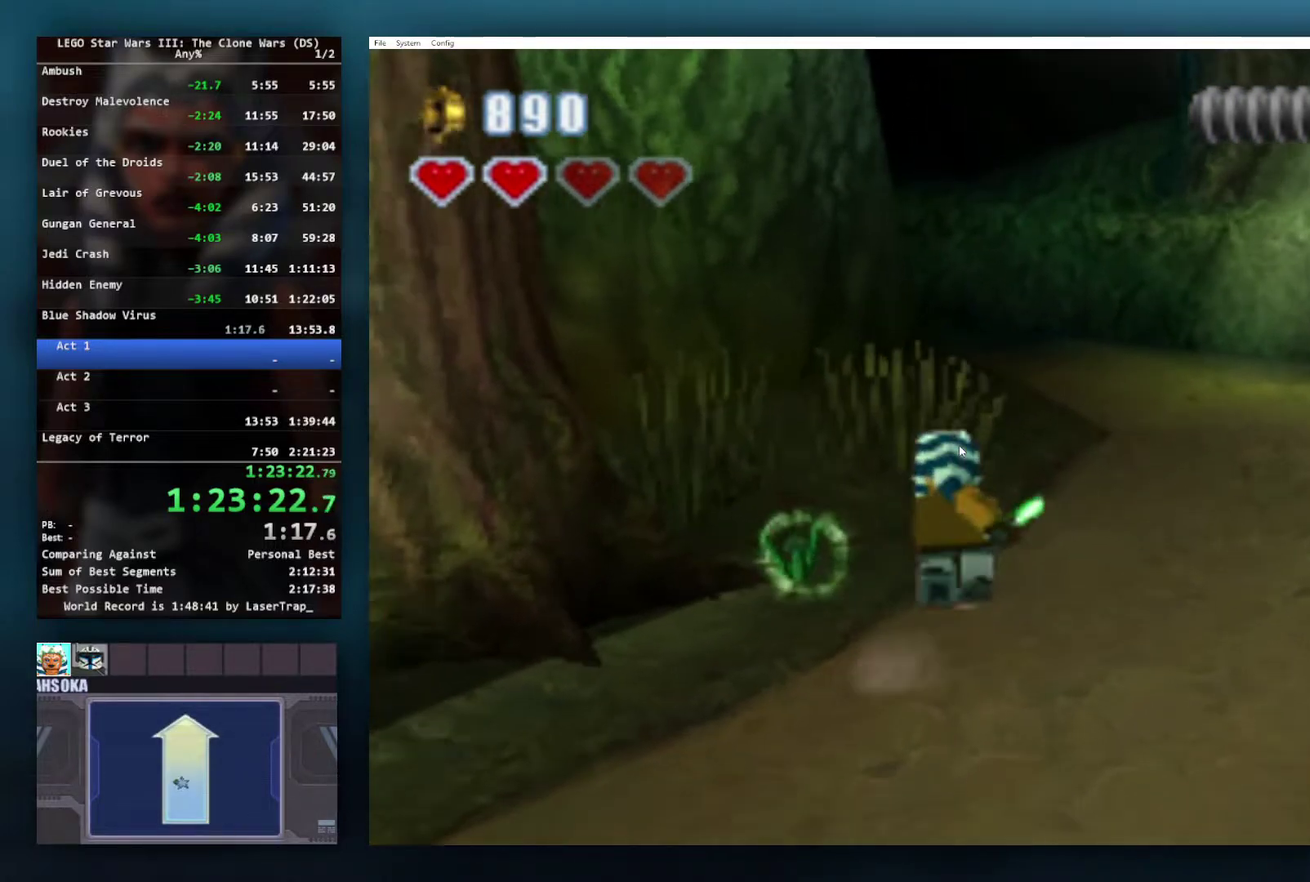
{"buttons": [], "left_stick": "up", "right_stick": "center", "events": []}
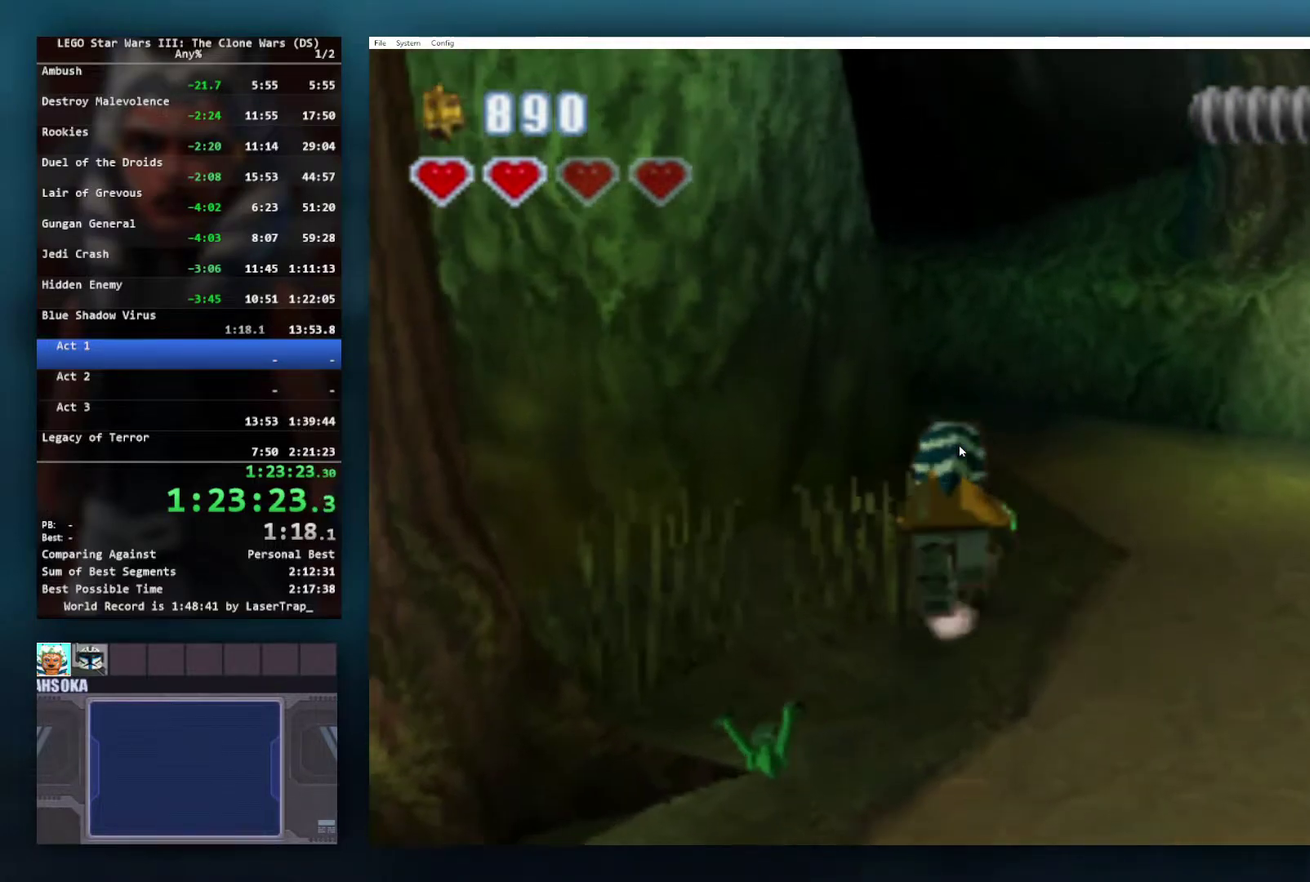
{"buttons": [], "left_stick": "up", "right_stick": "center", "events": []}
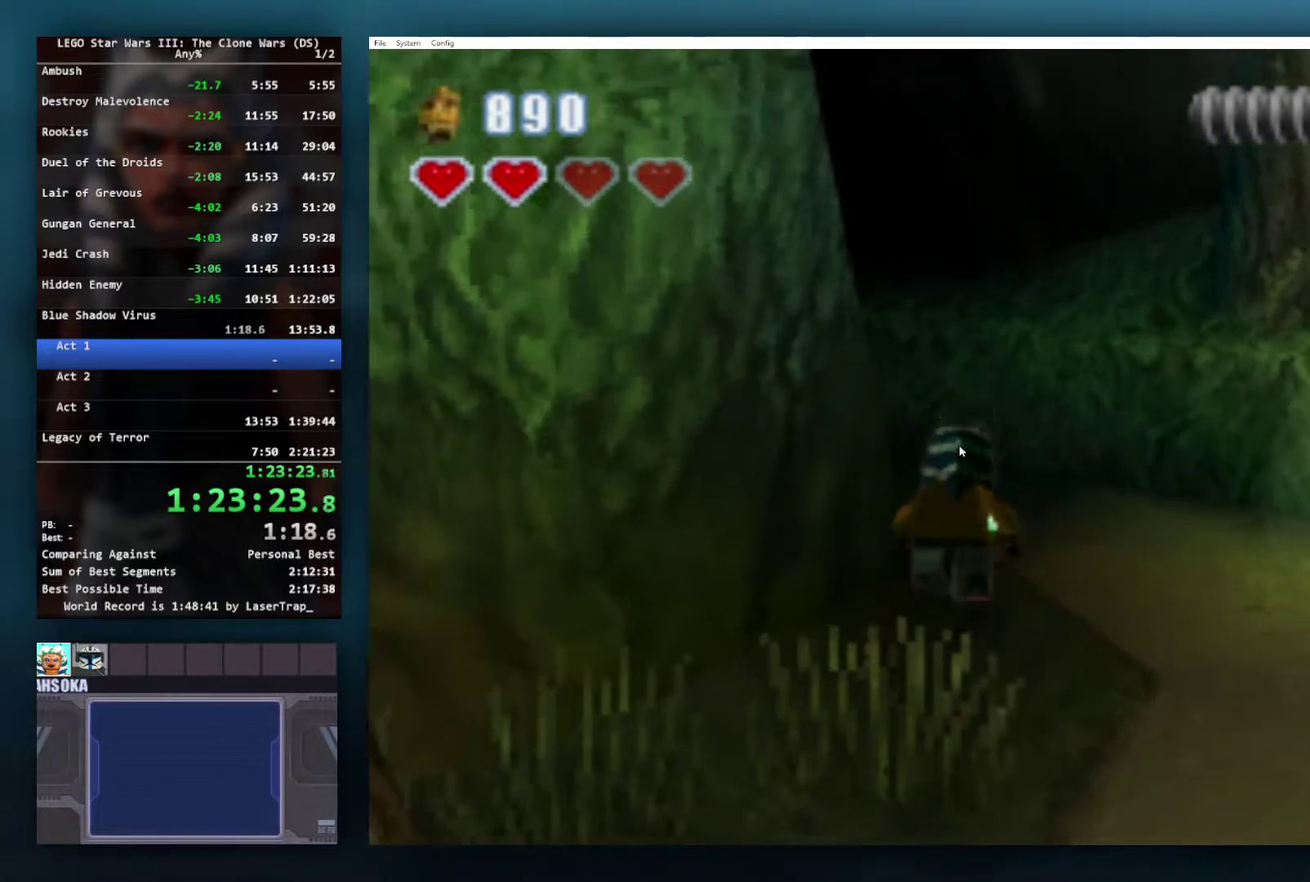
{"buttons": [], "left_stick": "up-left", "right_stick": "center", "events": [[483, "left_stick", "up-left"]]}
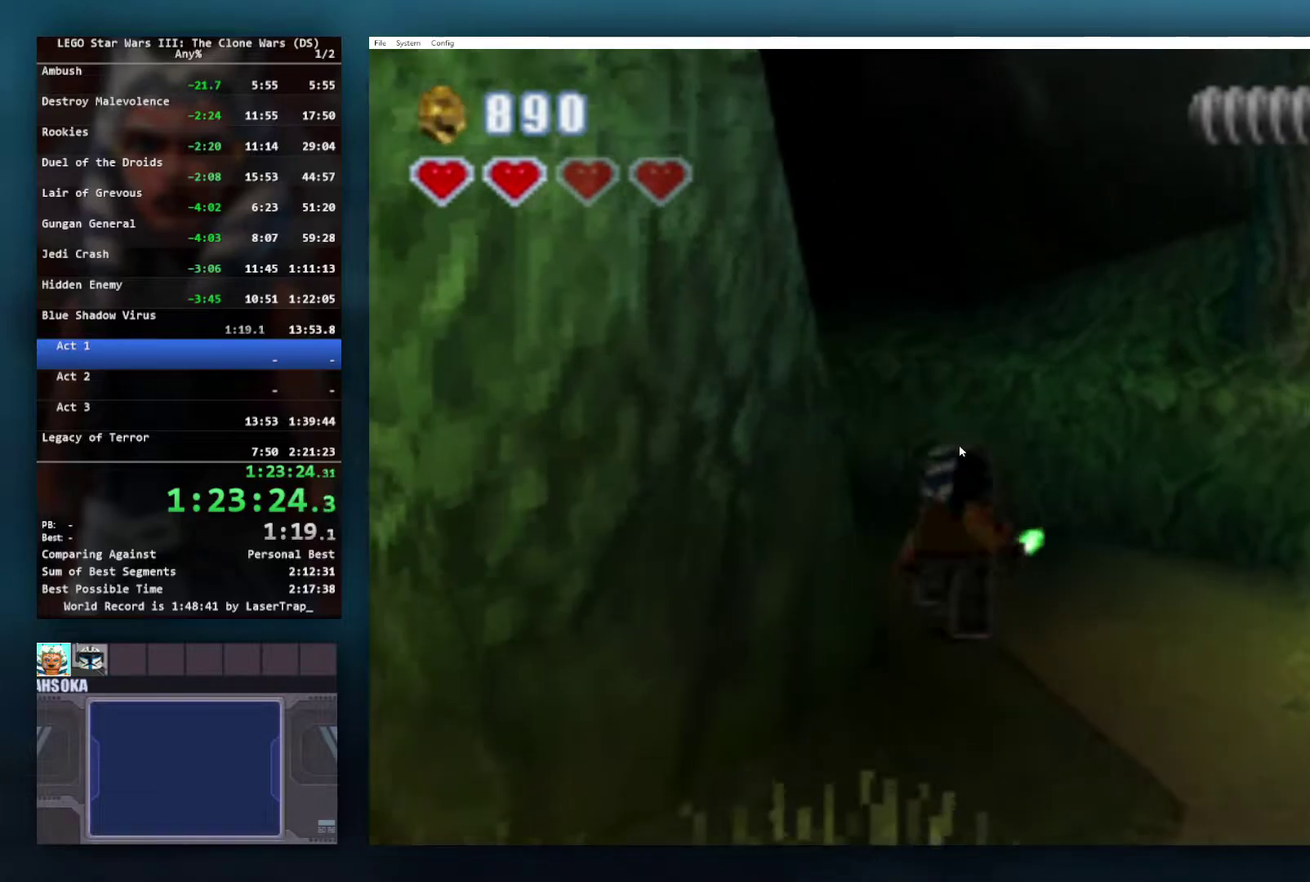
{"buttons": [], "left_stick": "up-left", "right_stick": "center", "events": []}
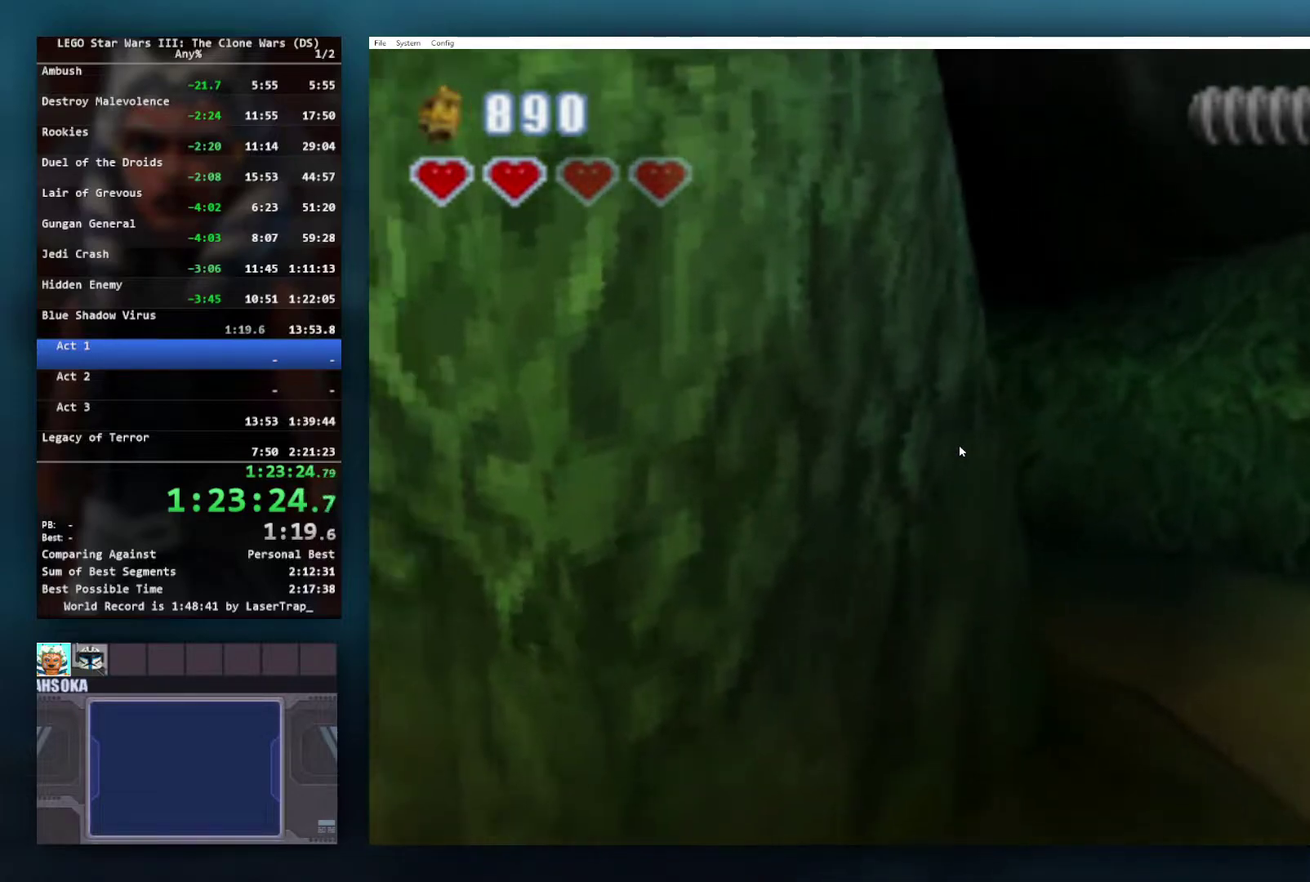
{"buttons": [], "left_stick": "center", "right_stick": "center", "events": [[417, "left_stick", "center"]]}
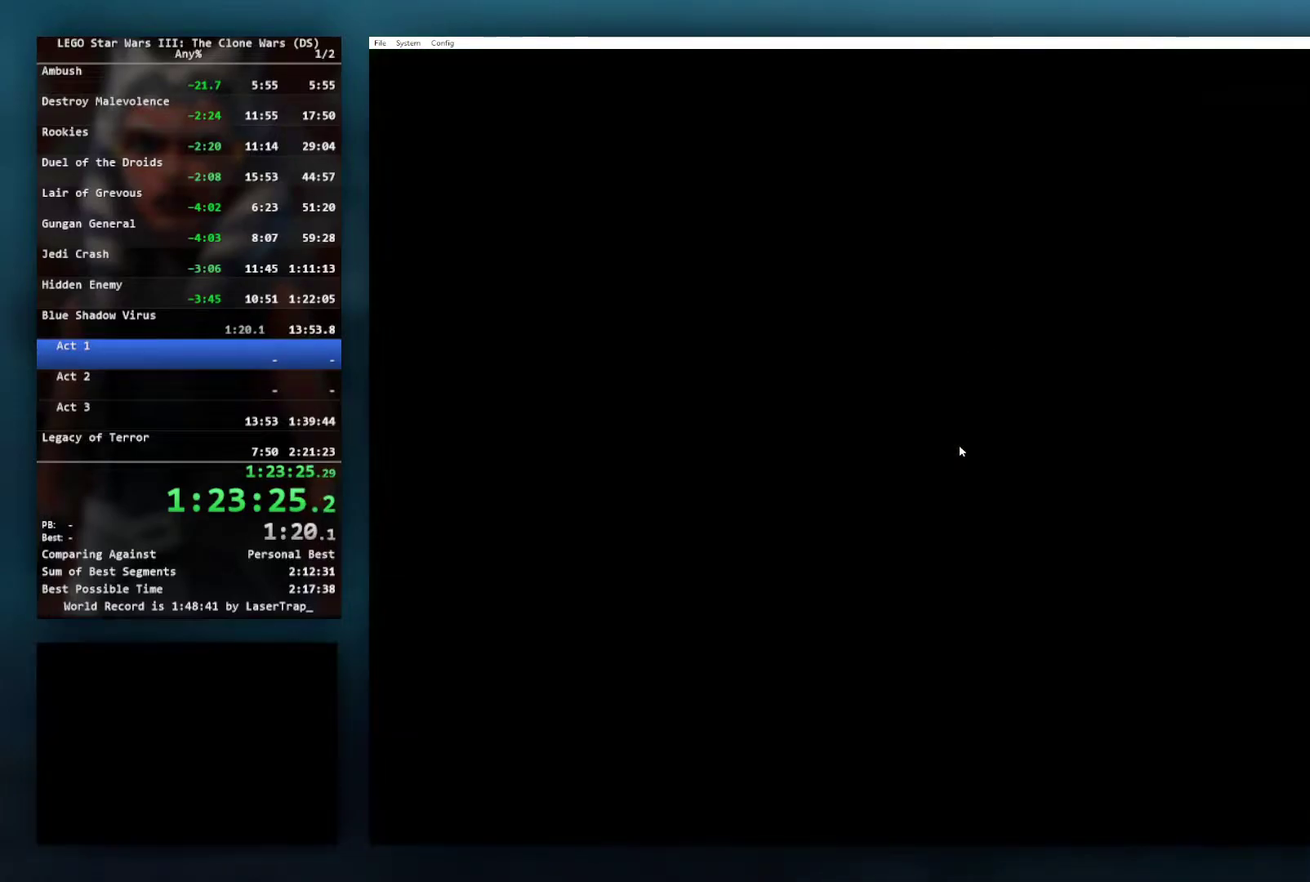
{"buttons": [], "left_stick": "center", "right_stick": "center", "events": []}
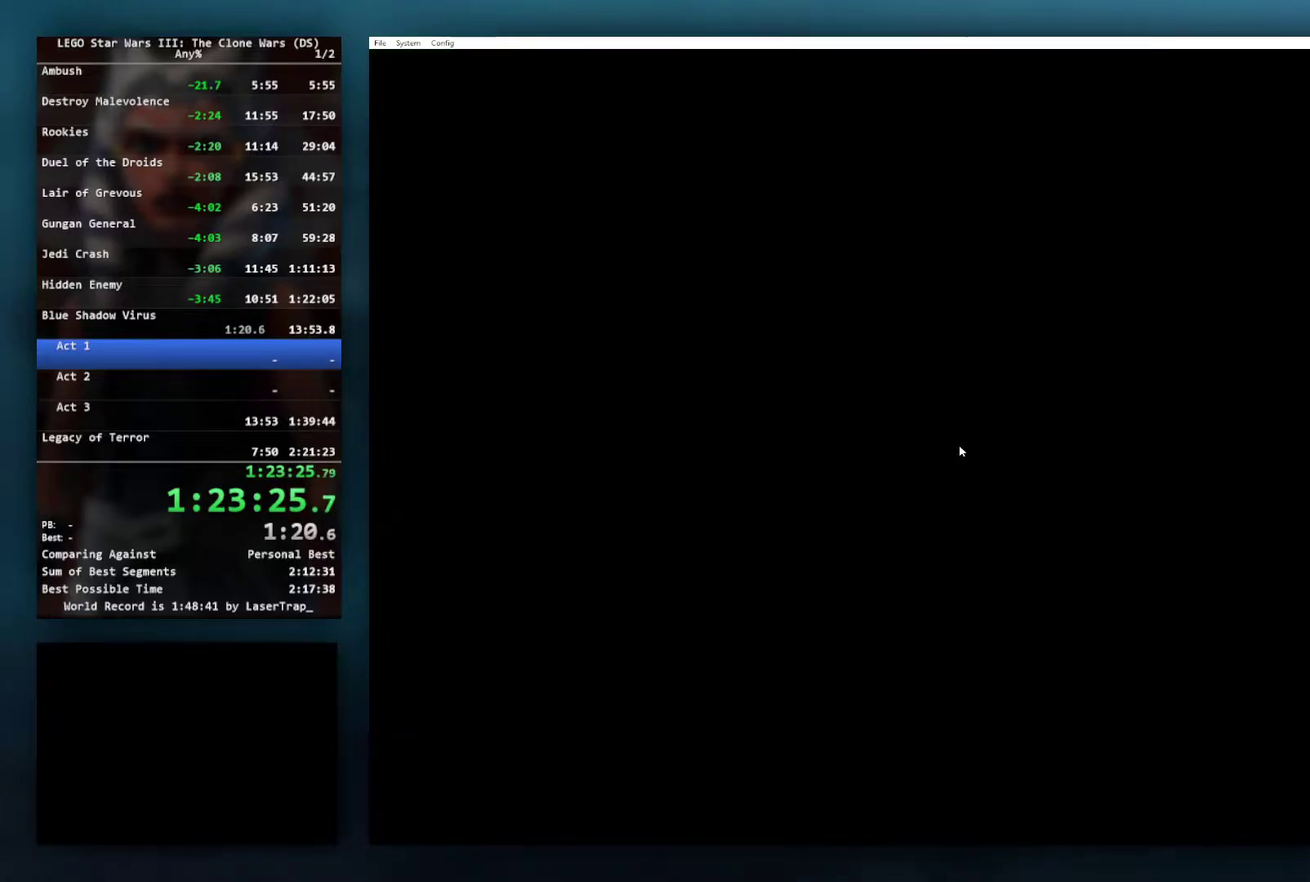
{"buttons": [], "left_stick": "center", "right_stick": "center", "events": []}
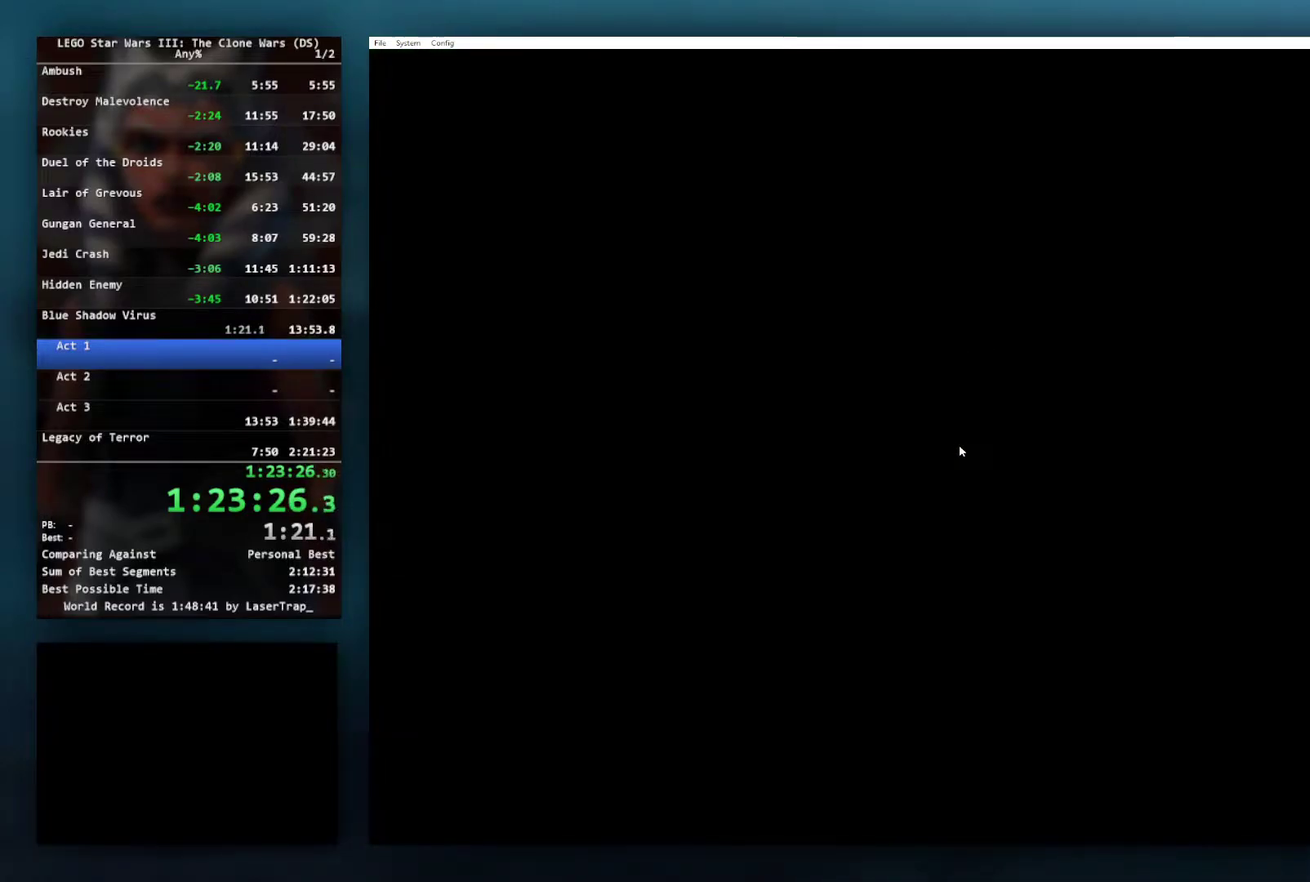
{"buttons": [], "left_stick": "center", "right_stick": "center", "events": []}